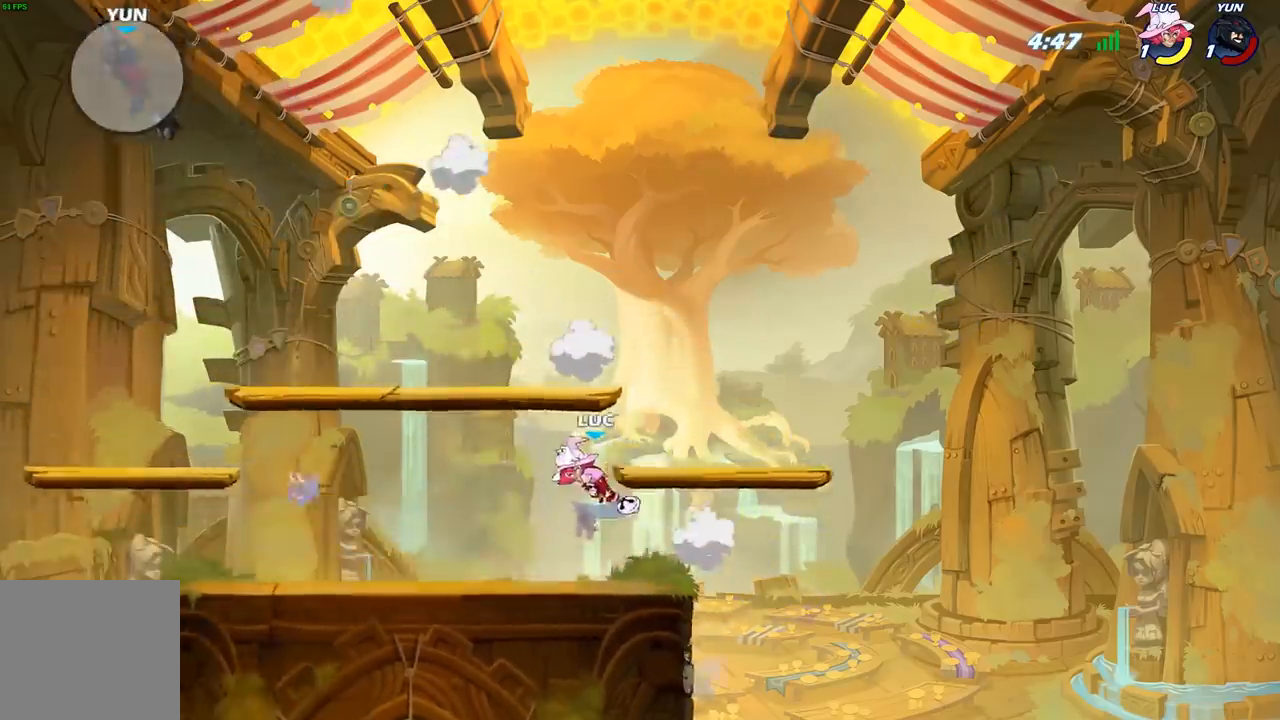
Gameplay with a controller (Xbox layout); each line is a JSON object with the inputs held at the frame after it. "events" lists button and stick changes between this image and that frame as [ms after this image, input, new state], when the widget could be followed in between.
{"buttons": [], "left_stick": "center", "right_stick": "center", "events": [[350, "left_stick", "center"]]}
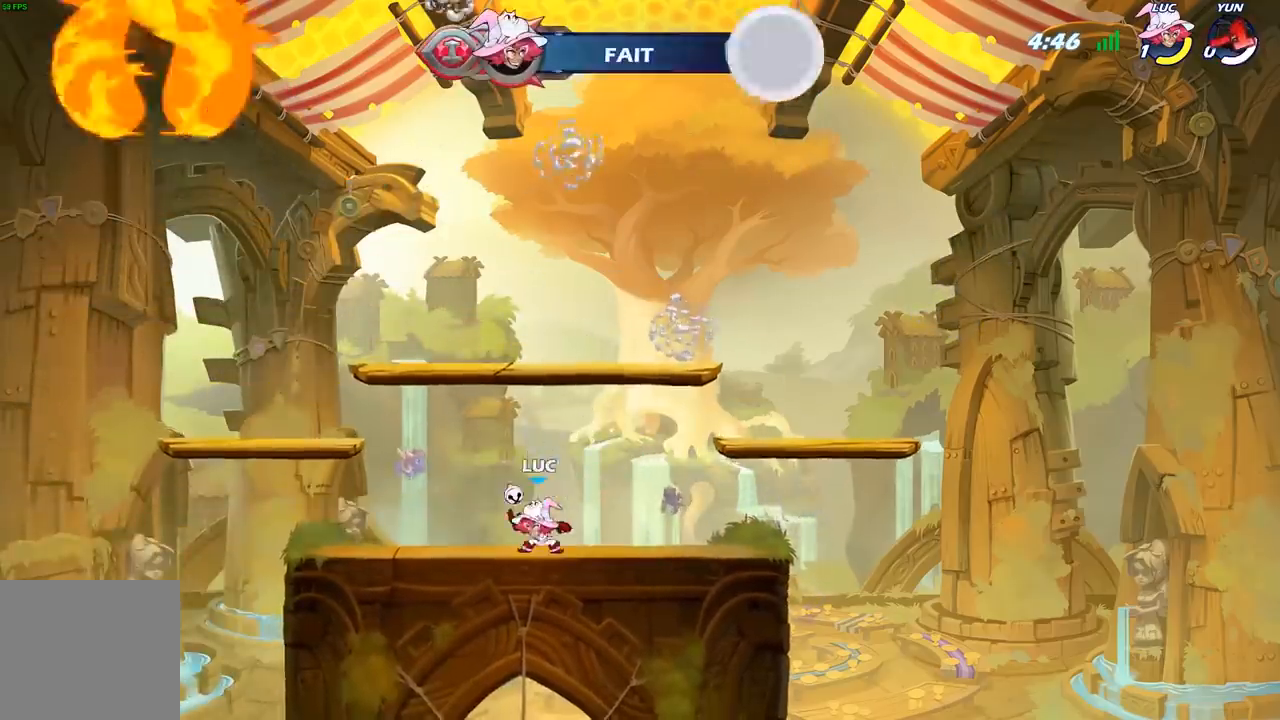
{"buttons": [], "left_stick": "center", "right_stick": "center", "events": []}
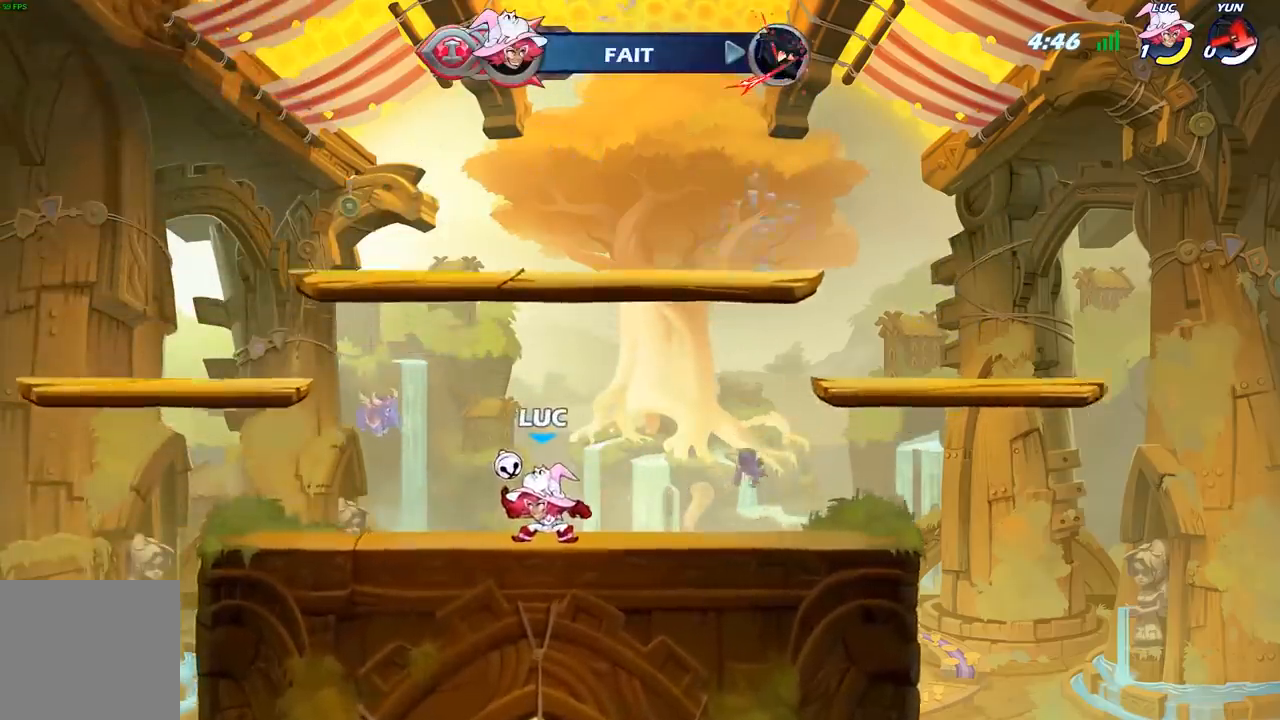
{"buttons": [], "left_stick": "center", "right_stick": "center", "events": []}
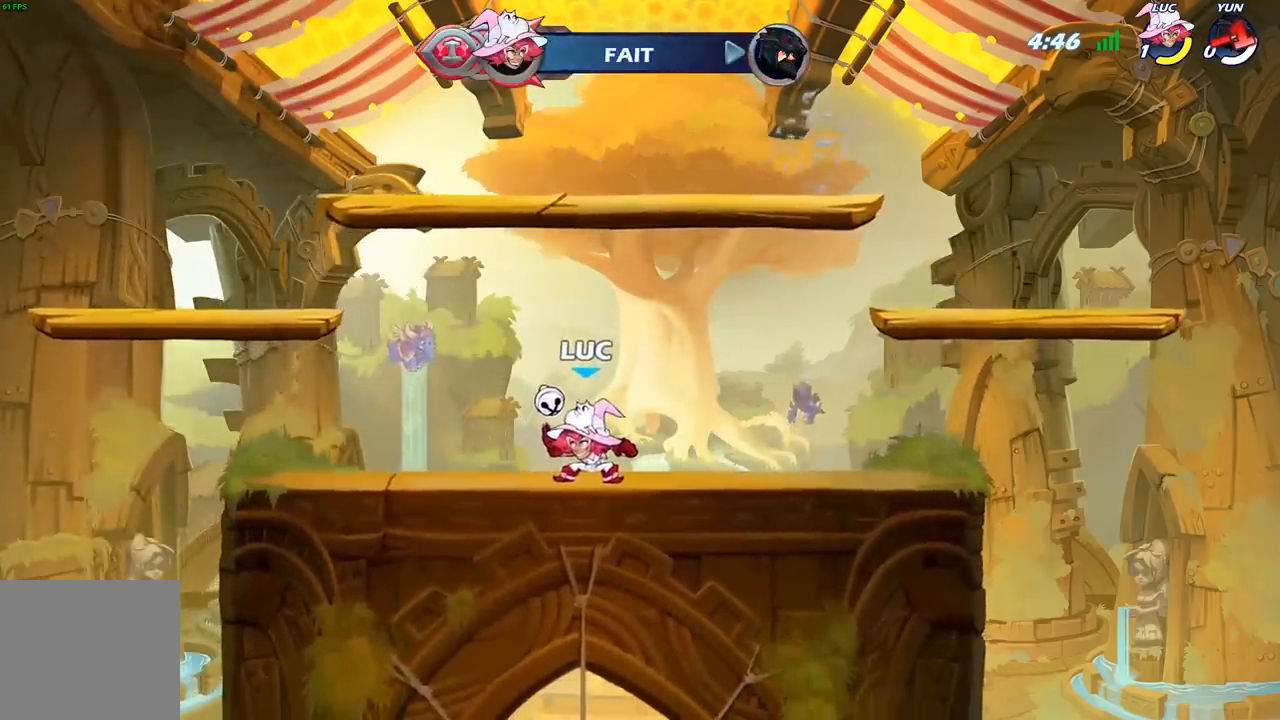
{"buttons": [], "left_stick": "center", "right_stick": "center", "events": []}
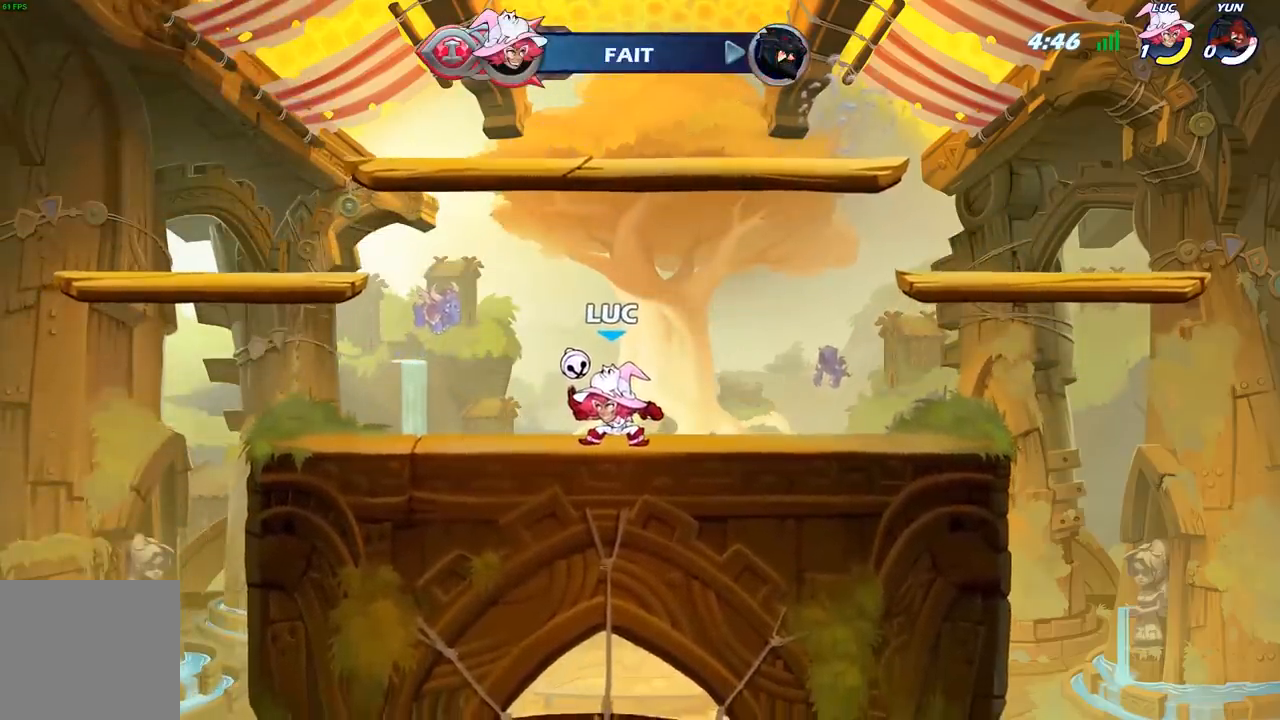
{"buttons": [], "left_stick": "center", "right_stick": "center", "events": []}
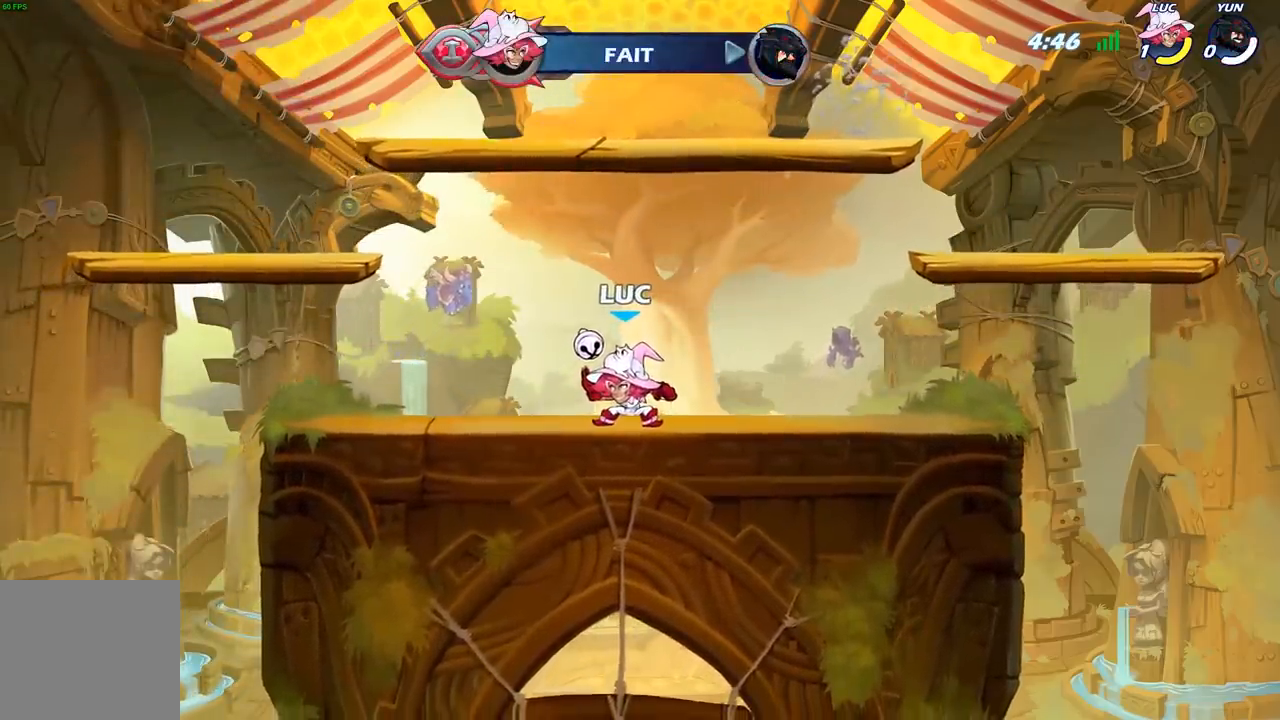
{"buttons": [], "left_stick": "center", "right_stick": "center", "events": []}
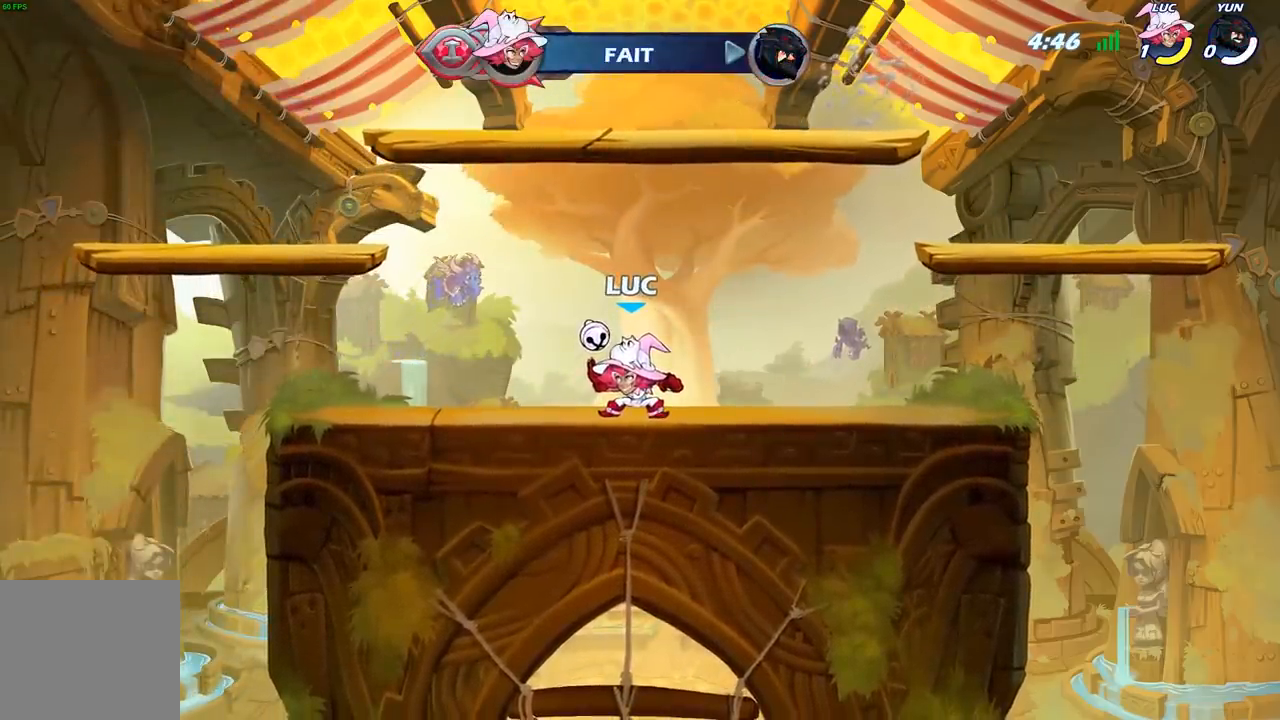
{"buttons": [], "left_stick": "center", "right_stick": "center", "events": []}
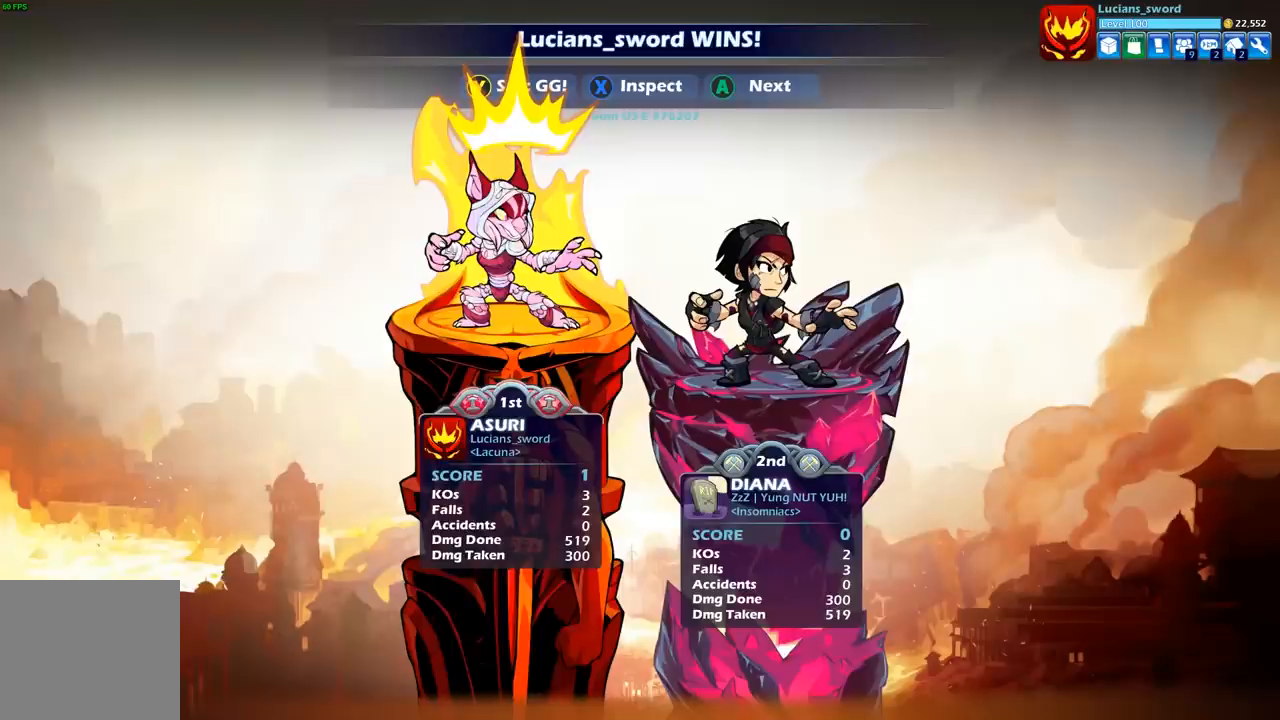
{"buttons": [], "left_stick": "center", "right_stick": "center", "events": []}
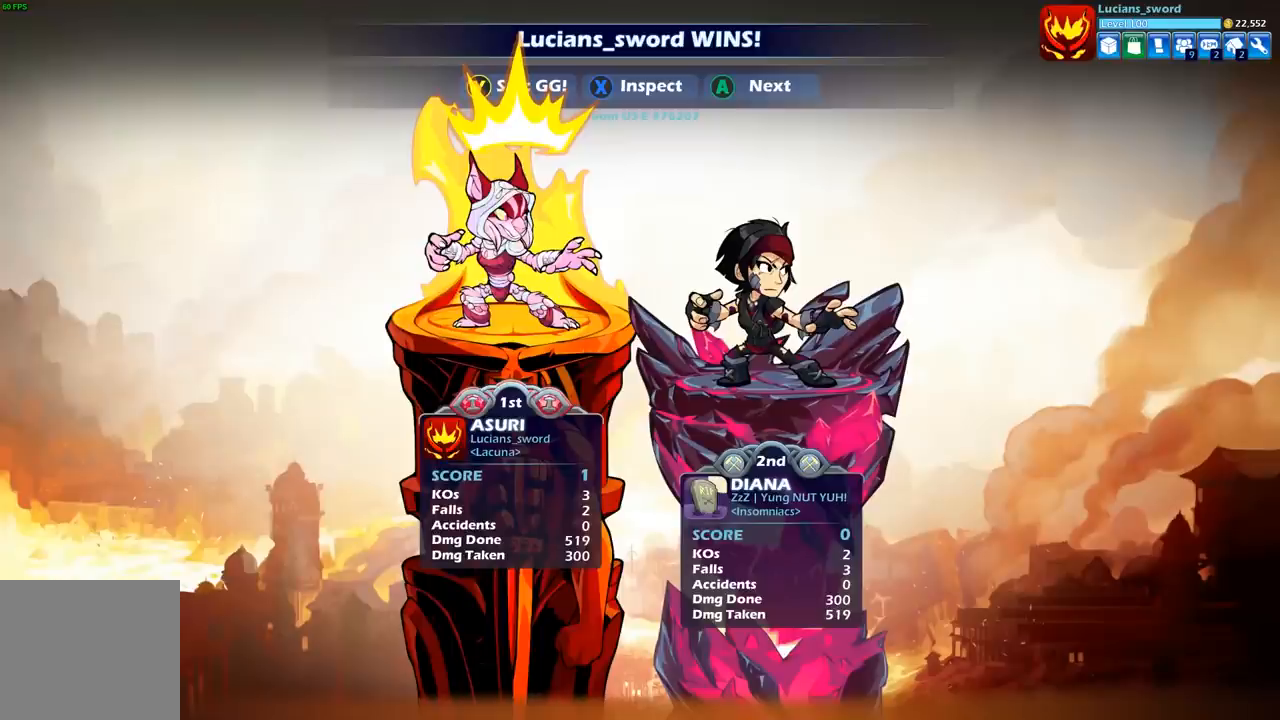
{"buttons": [], "left_stick": "center", "right_stick": "center", "events": []}
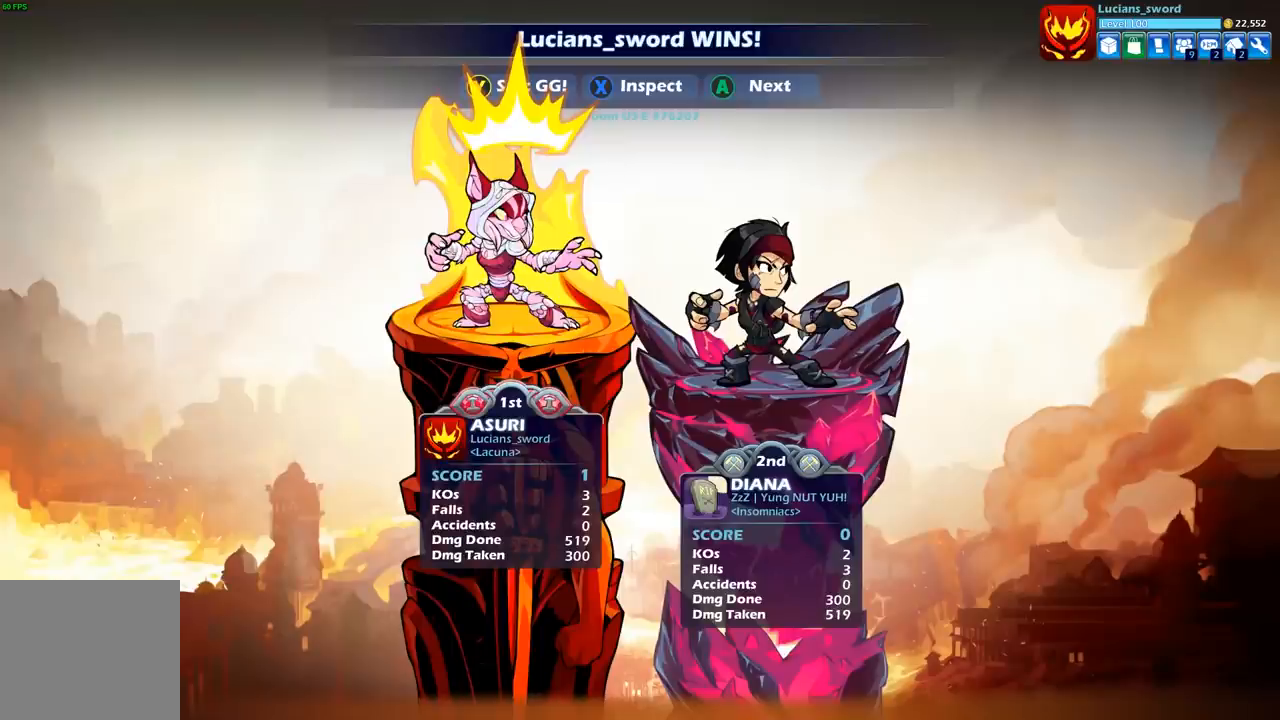
{"buttons": [], "left_stick": "center", "right_stick": "center", "events": []}
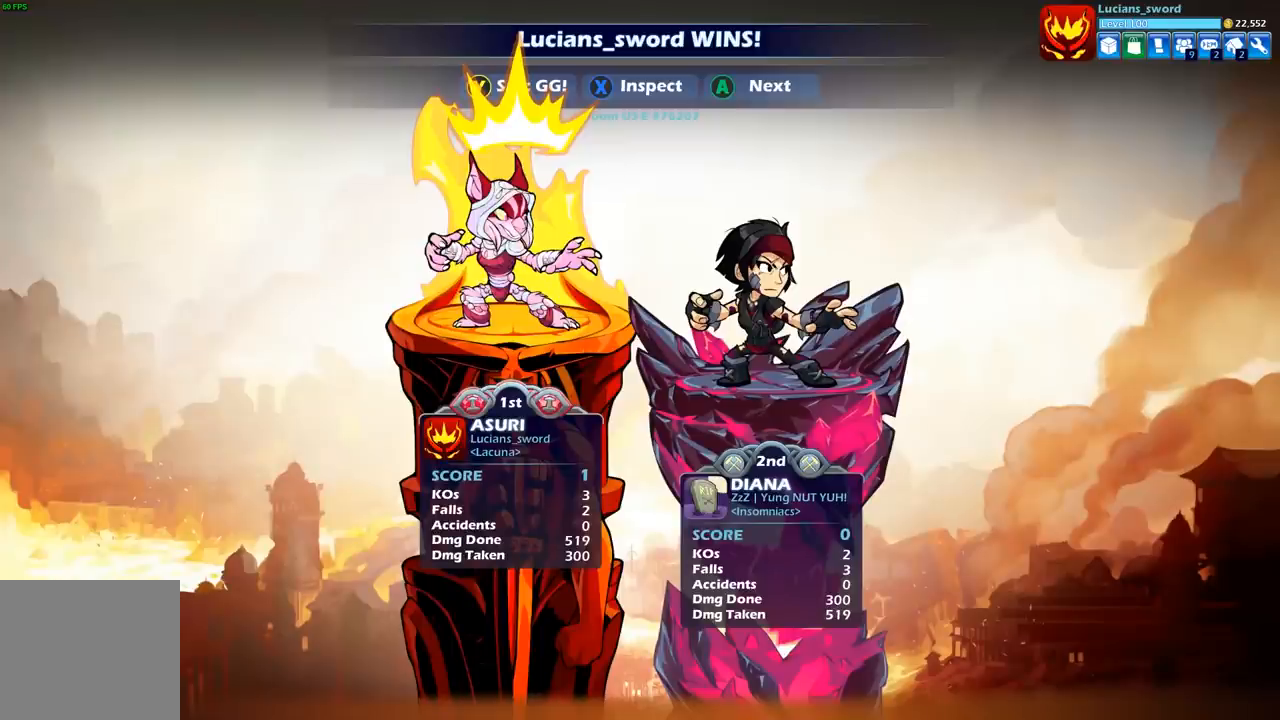
{"buttons": [], "left_stick": "center", "right_stick": "center", "events": []}
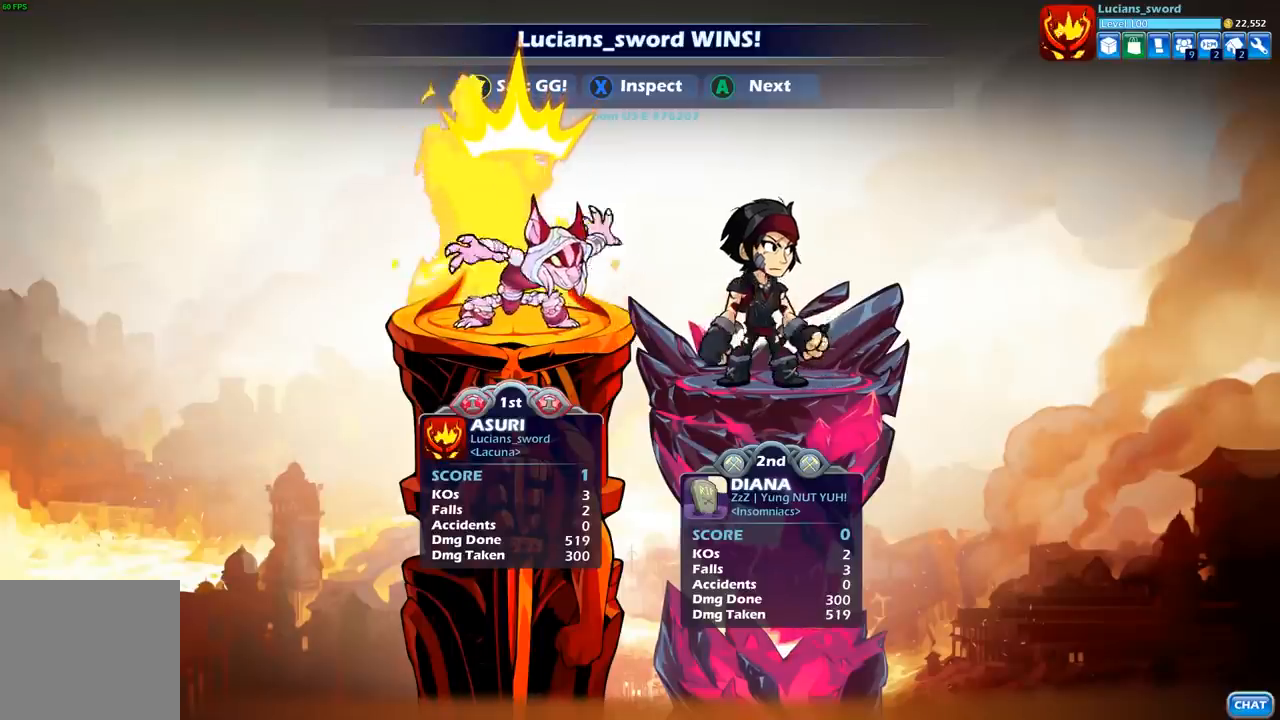
{"buttons": ["Y"], "left_stick": "center", "right_stick": "center", "events": [[433, "Y", "down"]]}
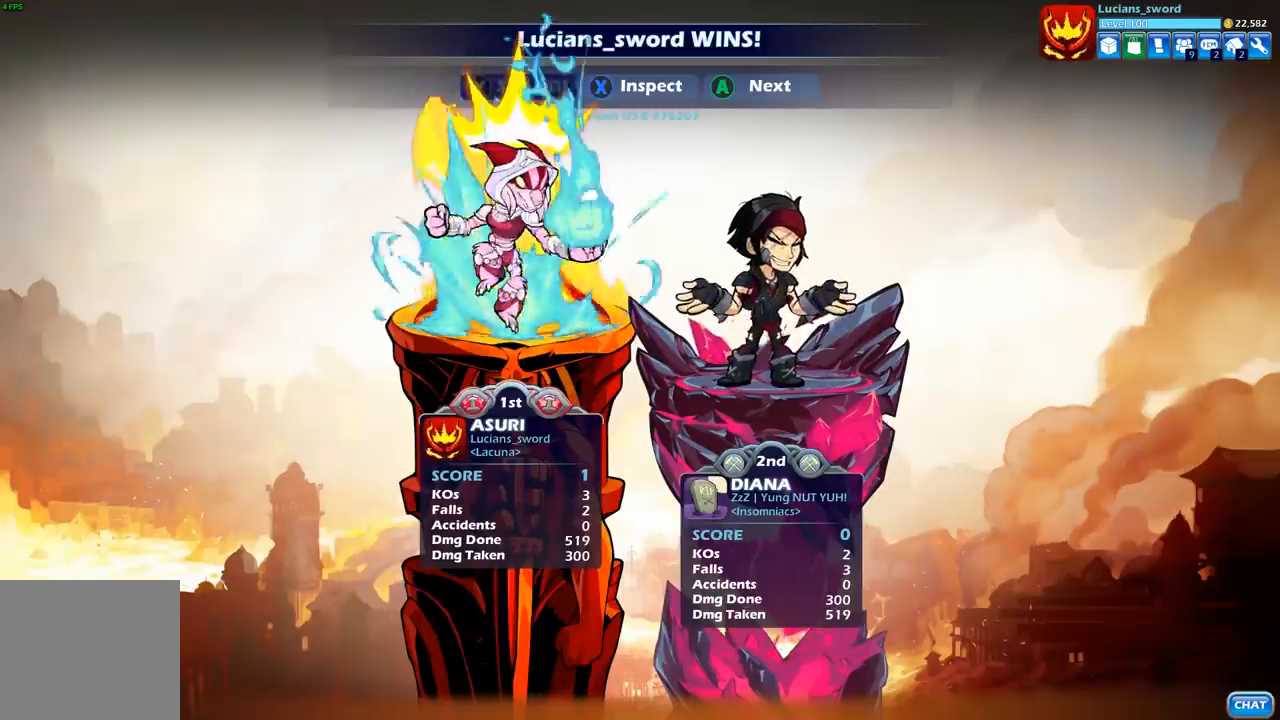
{"buttons": [], "left_stick": "center", "right_stick": "center", "events": [[50, "Y", "up"], [150, "Y", "down"], [233, "Y", "up"]]}
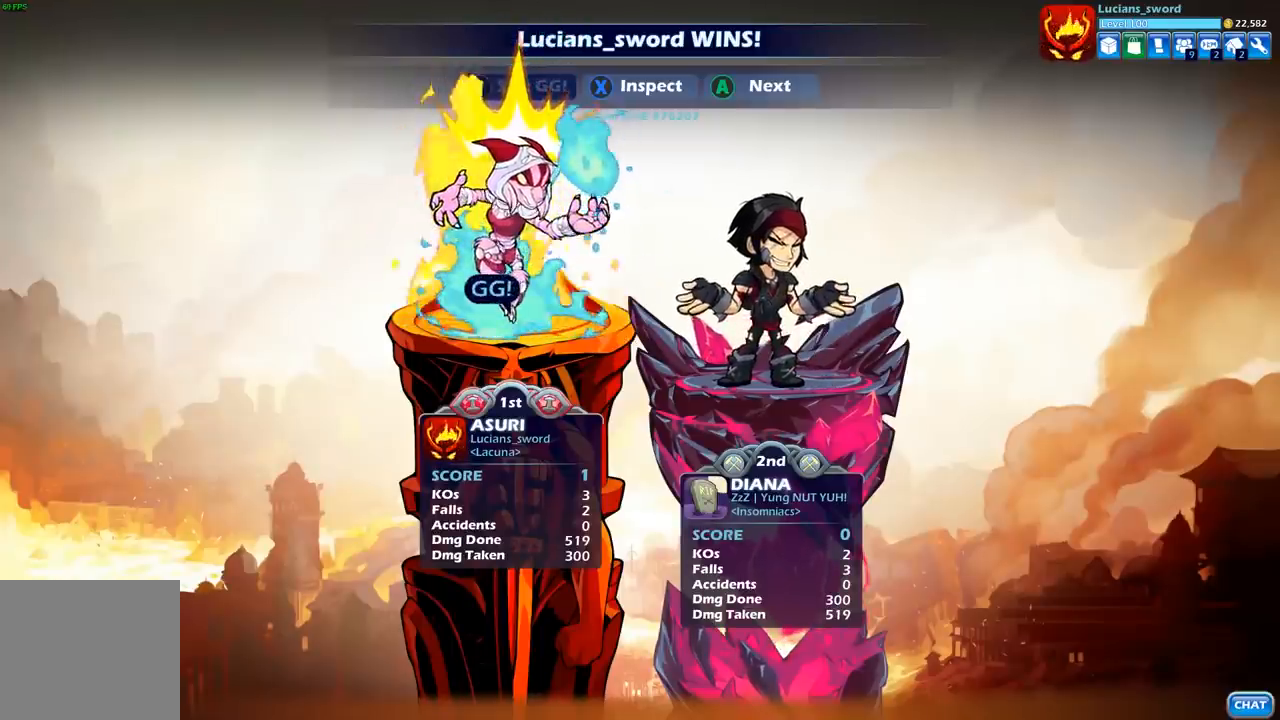
{"buttons": [], "left_stick": "center", "right_stick": "center", "events": [[50, "A", "down"], [167, "A", "up"], [383, "A", "down"], [483, "A", "up"]]}
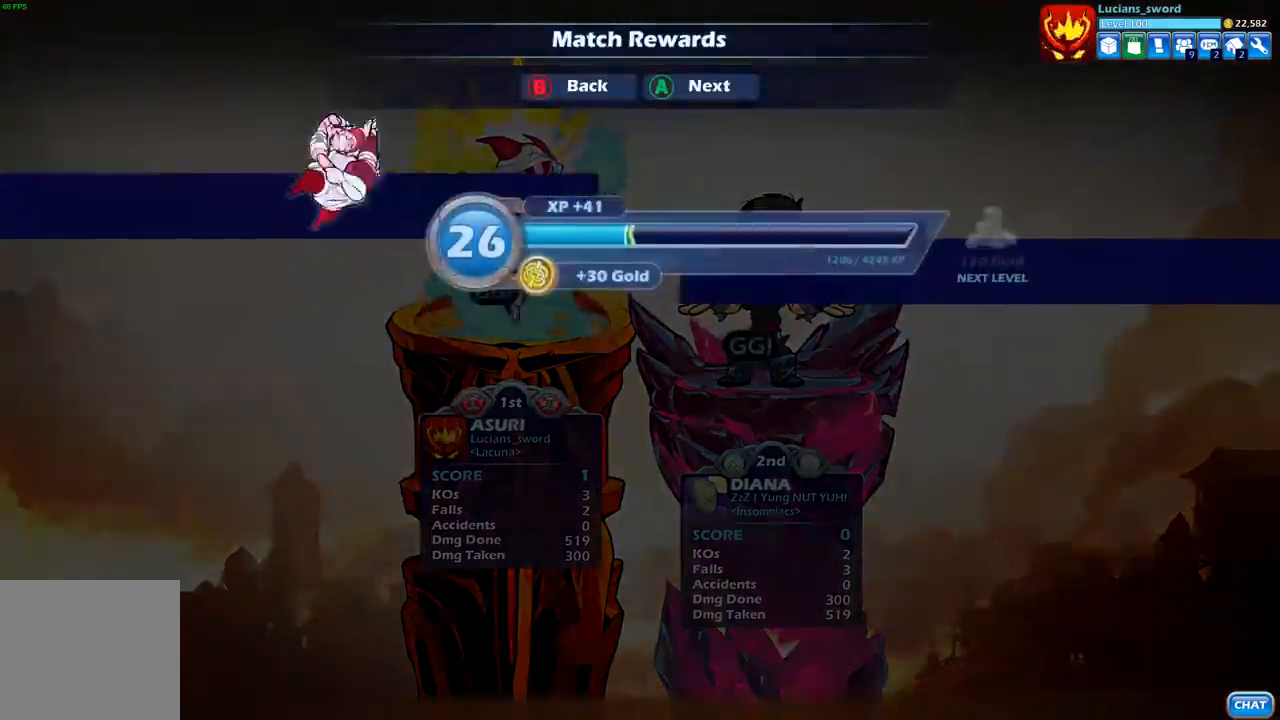
{"buttons": [], "left_stick": "center", "right_stick": "center", "events": [[167, "A", "down"], [300, "A", "up"]]}
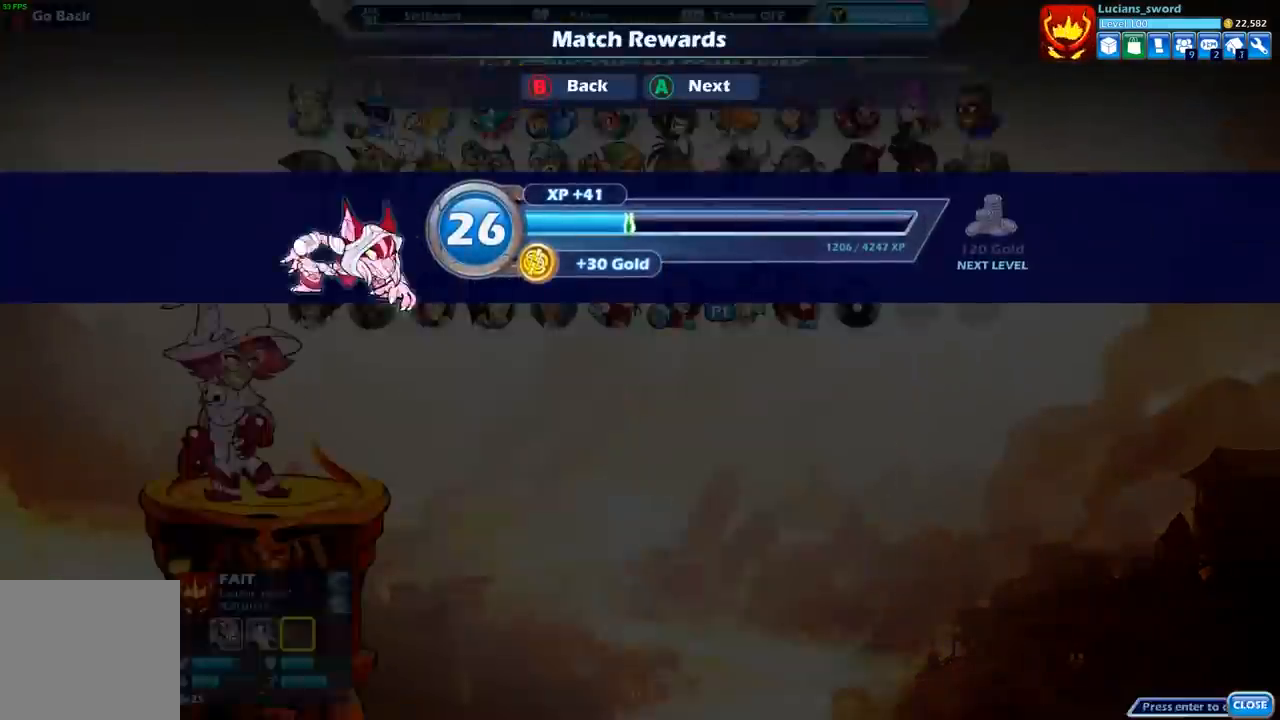
{"buttons": [], "left_stick": "center", "right_stick": "center", "events": []}
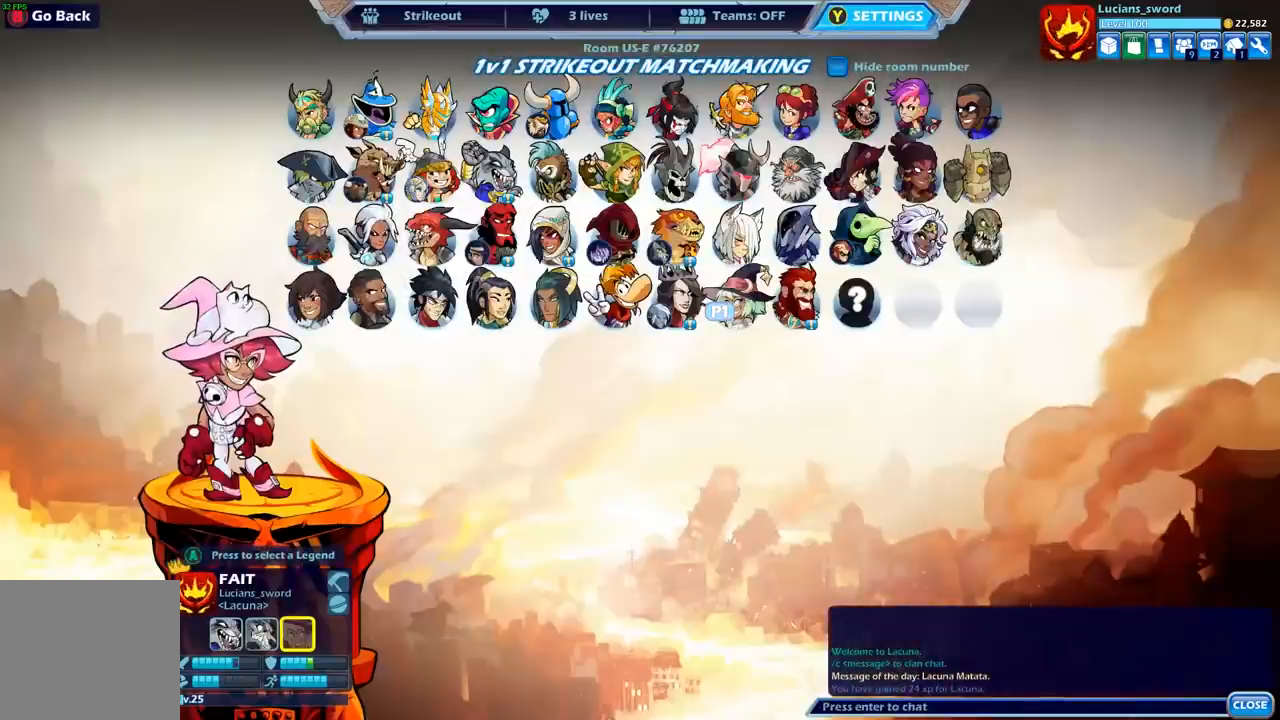
{"buttons": [], "left_stick": "center", "right_stick": "center", "events": []}
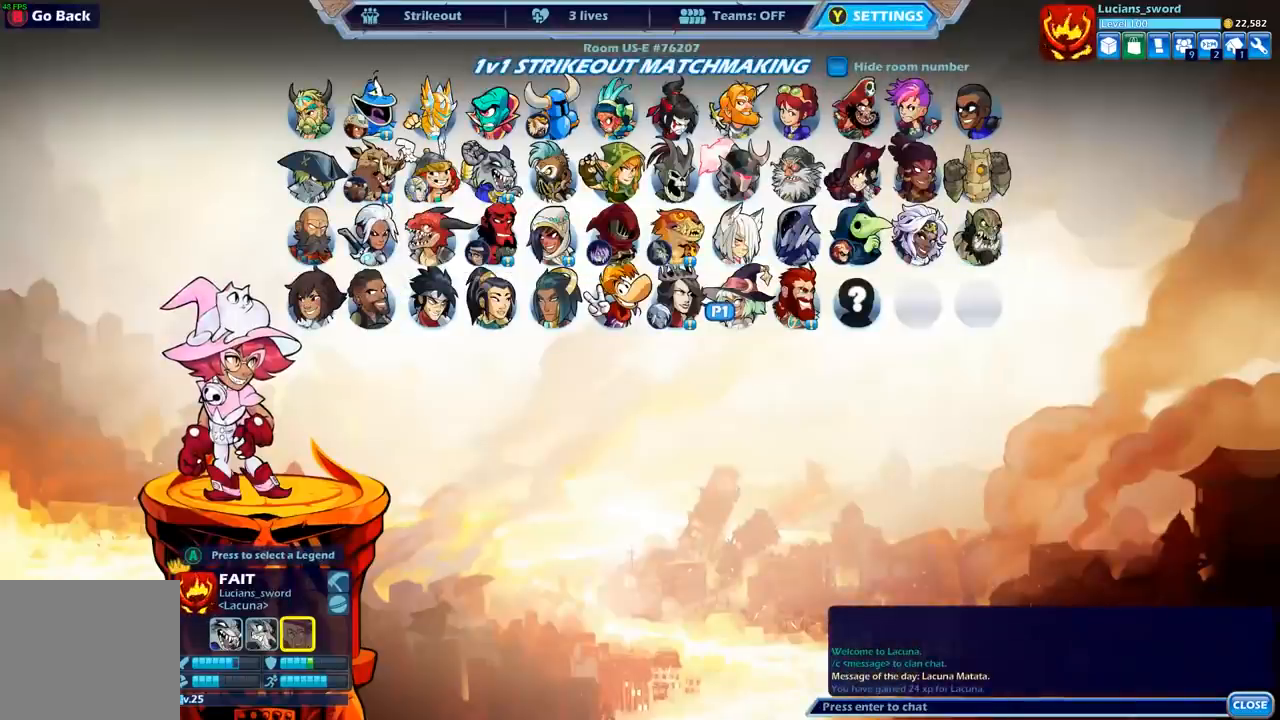
{"buttons": [], "left_stick": "center", "right_stick": "center", "events": []}
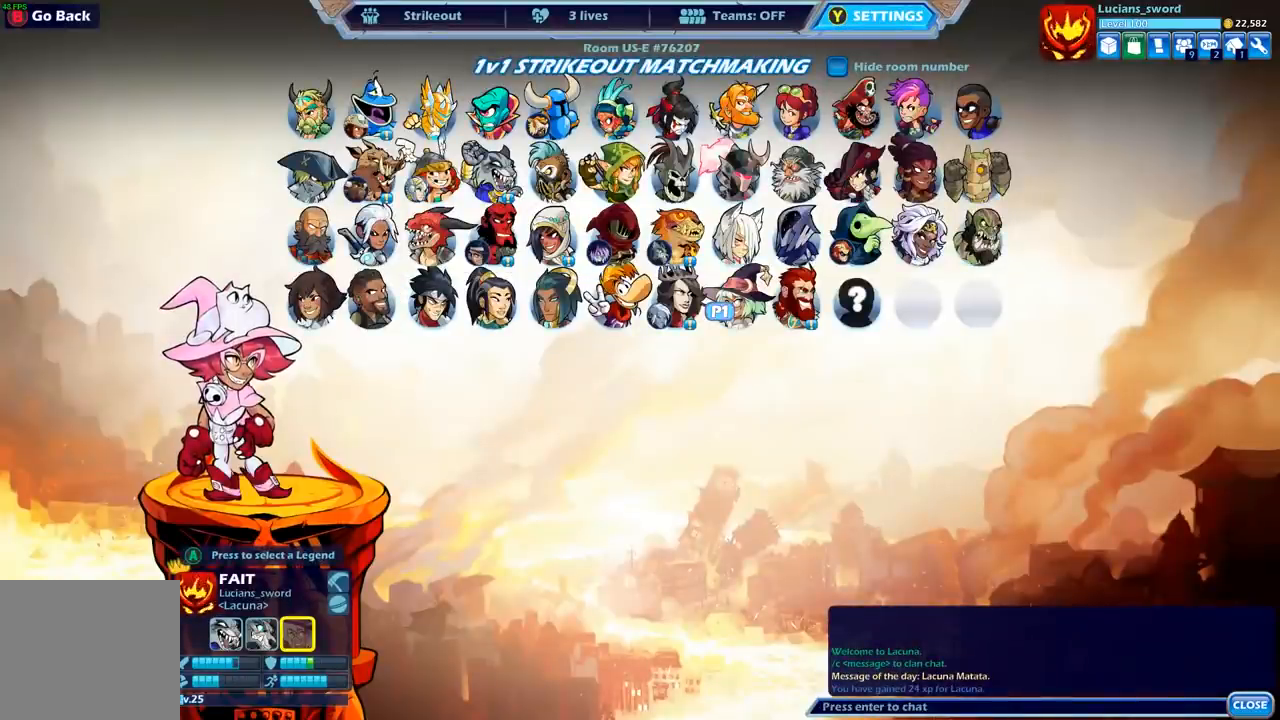
{"buttons": [], "left_stick": "center", "right_stick": "center", "events": []}
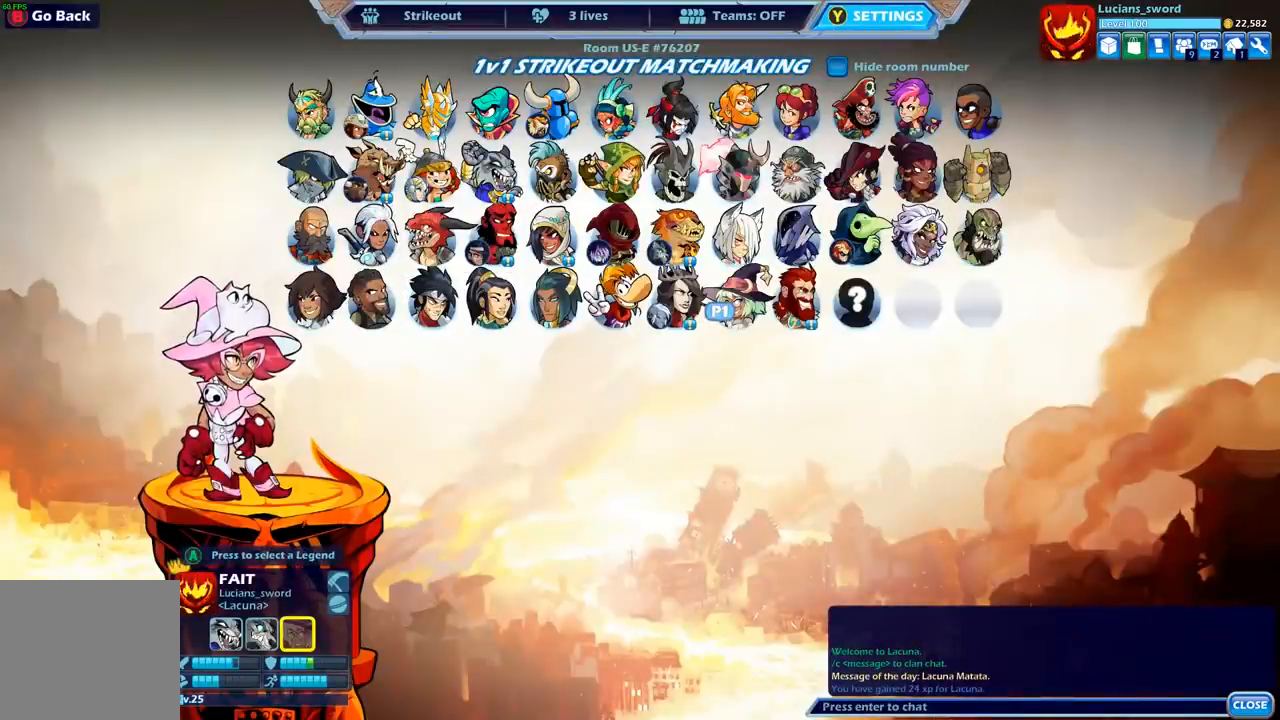
{"buttons": [], "left_stick": "center", "right_stick": "center", "events": [[50, "DPAD_LEFT", "down"], [150, "DPAD_LEFT", "up"], [333, "DPAD_LEFT", "down"], [400, "DPAD_LEFT", "up"]]}
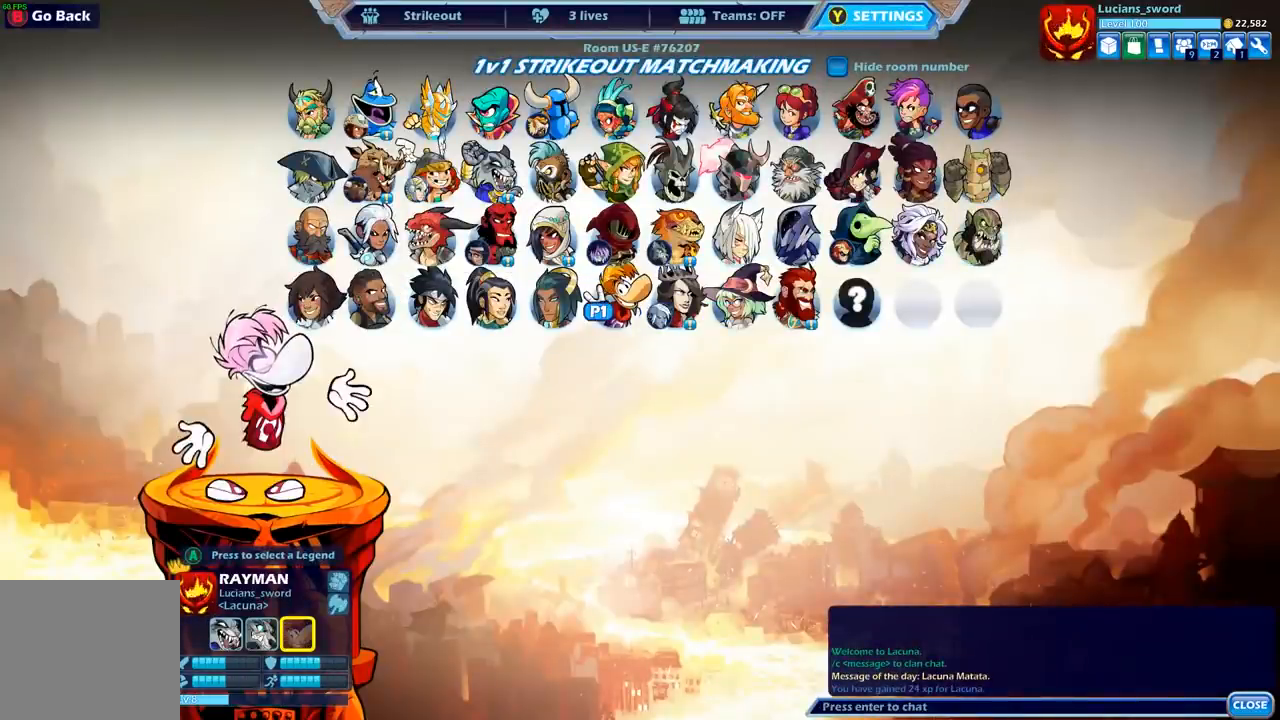
{"buttons": [], "left_stick": "center", "right_stick": "center", "events": []}
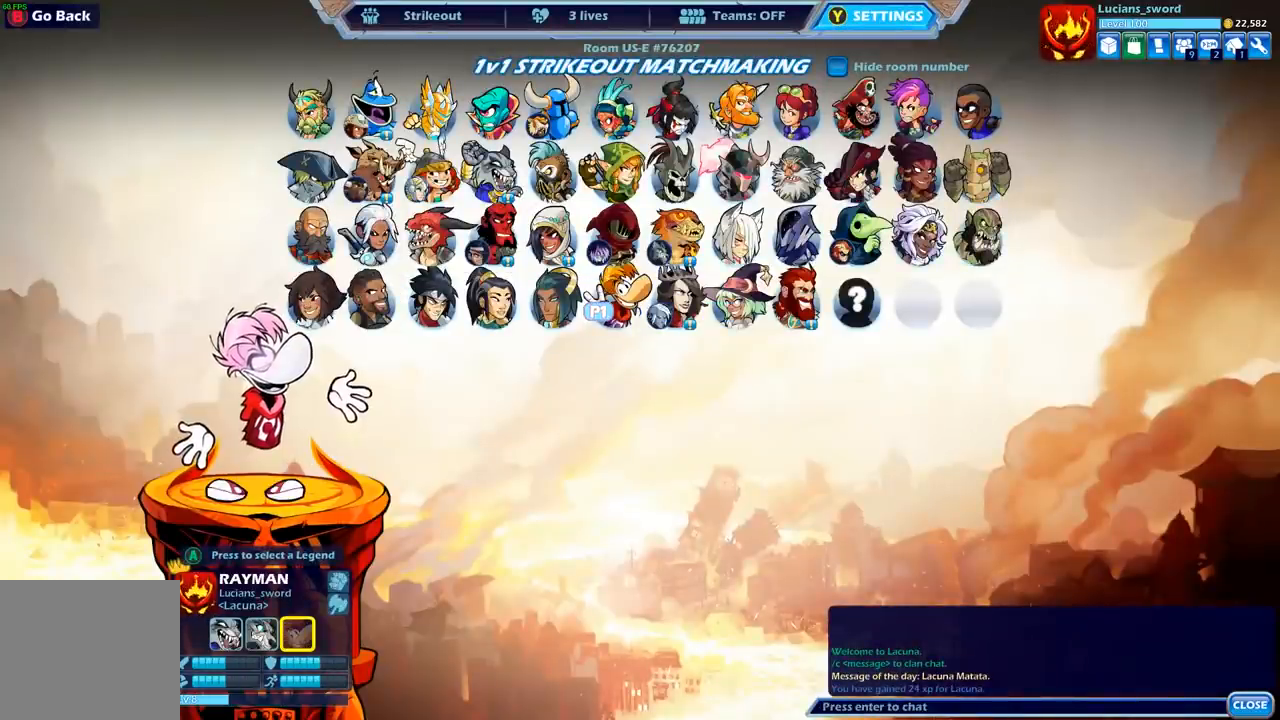
{"buttons": [], "left_stick": "center", "right_stick": "center", "events": [[83, "DPAD_LEFT", "down"], [217, "DPAD_LEFT", "up"], [367, "B", "down"], [500, "B", "up"]]}
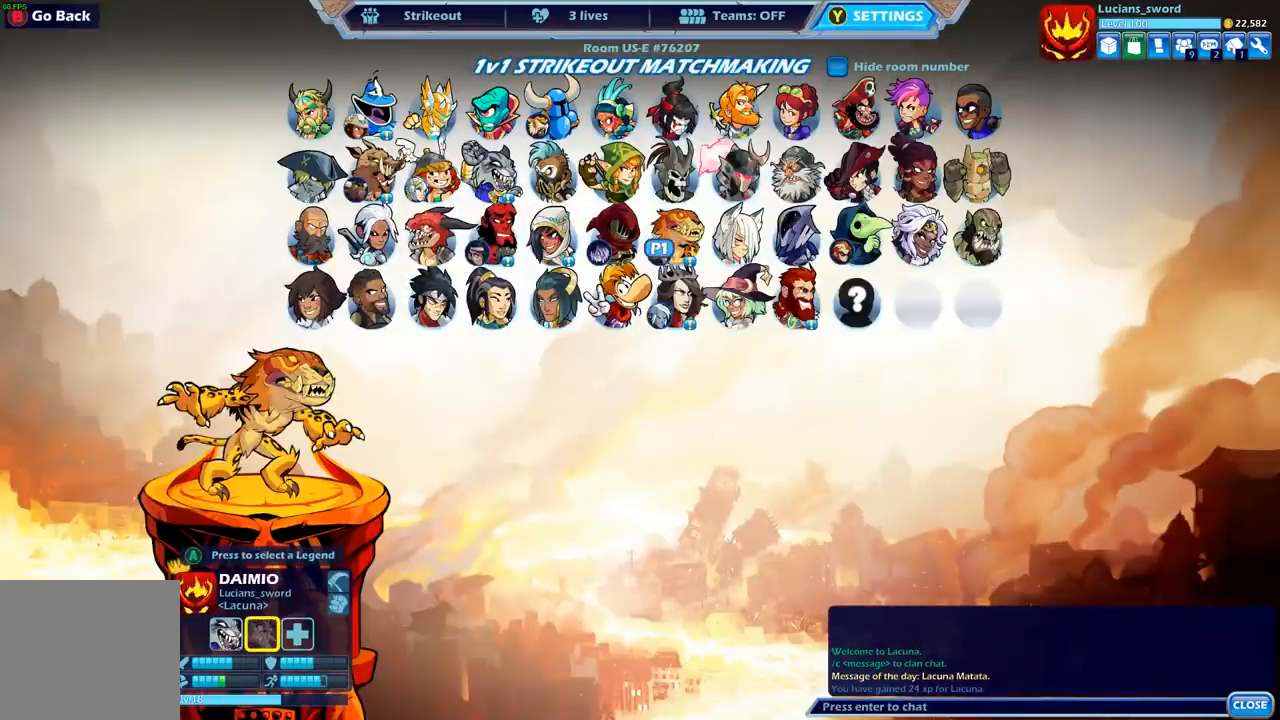
{"buttons": [], "left_stick": "center", "right_stick": "center", "events": []}
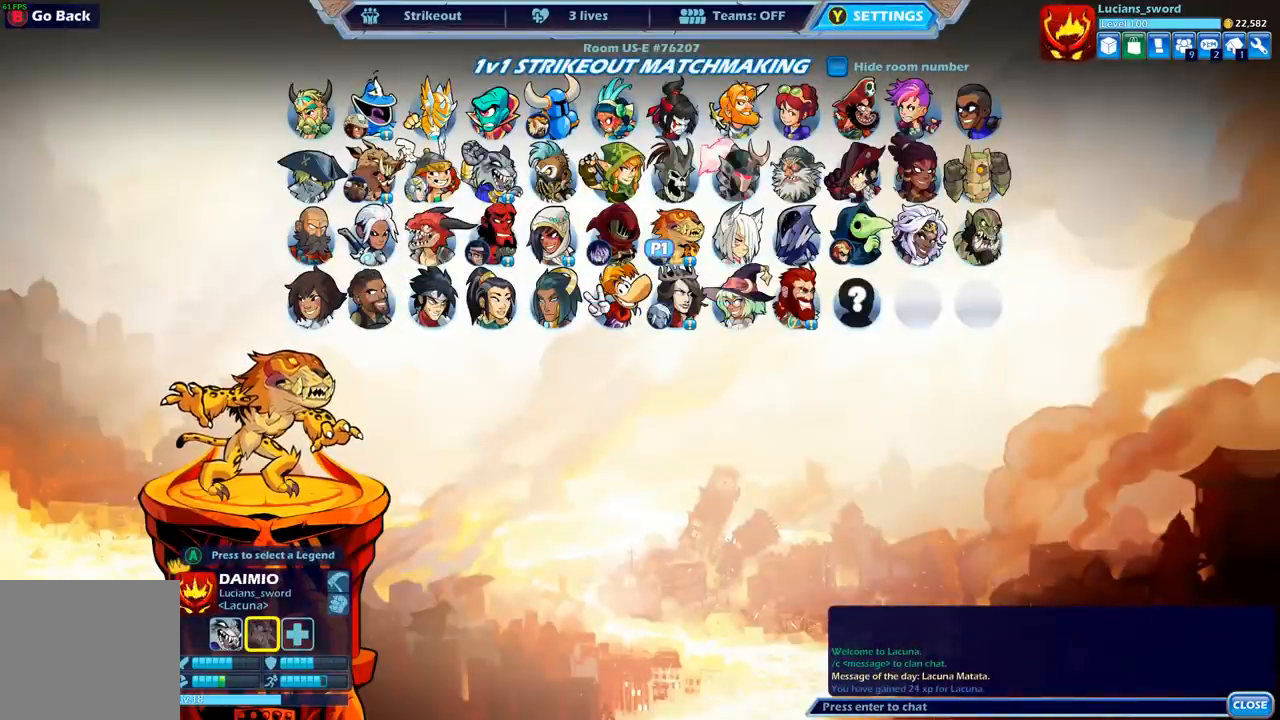
{"buttons": [], "left_stick": "center", "right_stick": "center", "events": []}
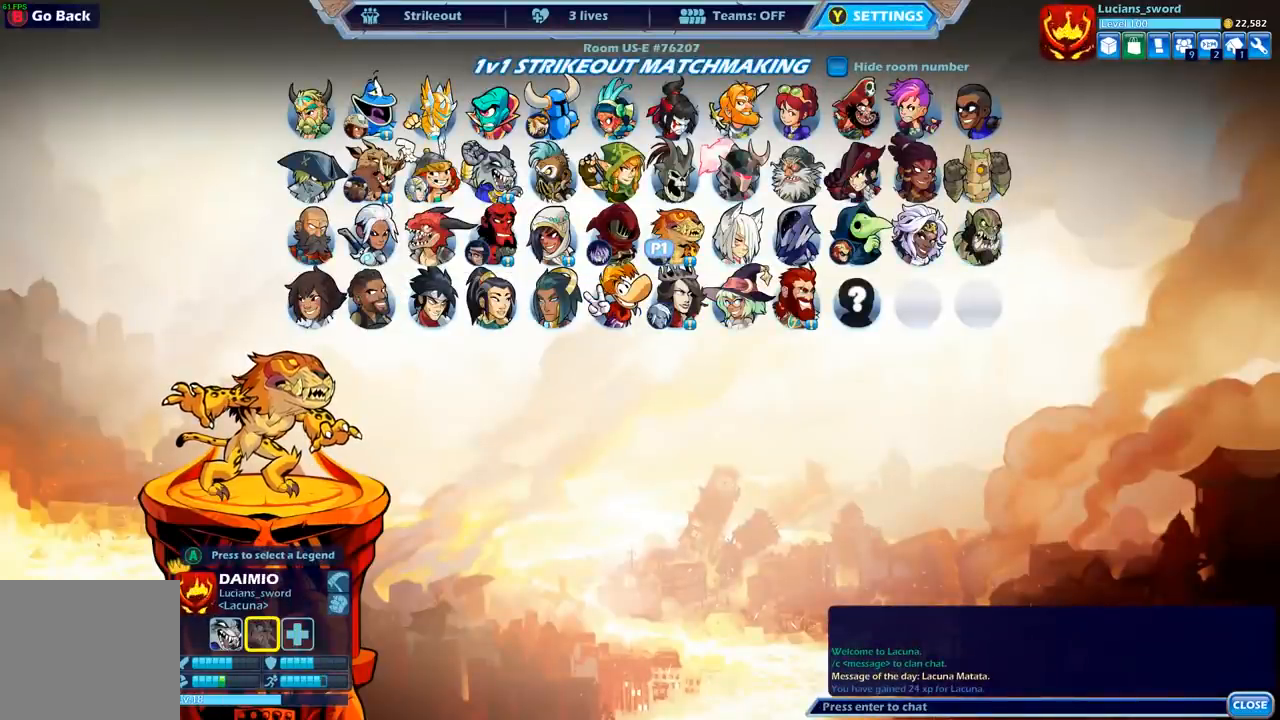
{"buttons": [], "left_stick": "center", "right_stick": "center", "events": []}
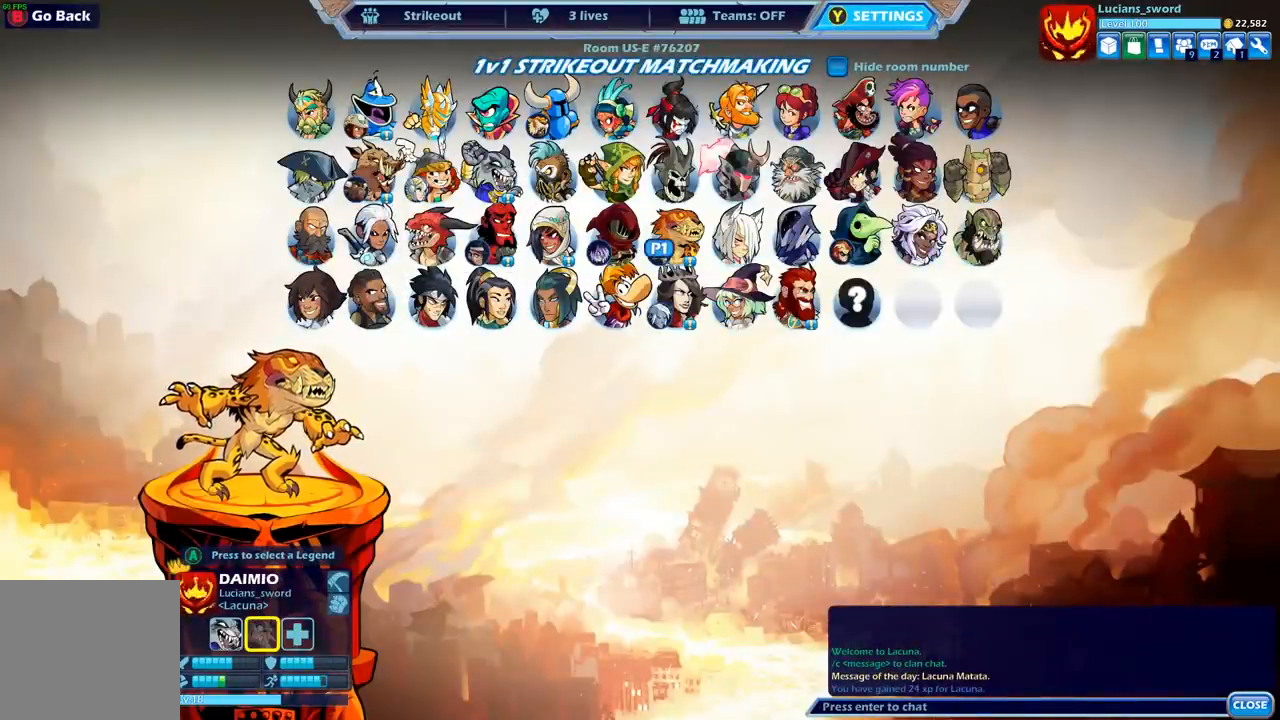
{"buttons": [], "left_stick": "center", "right_stick": "center", "events": [[100, "B", "down"], [217, "B", "up"]]}
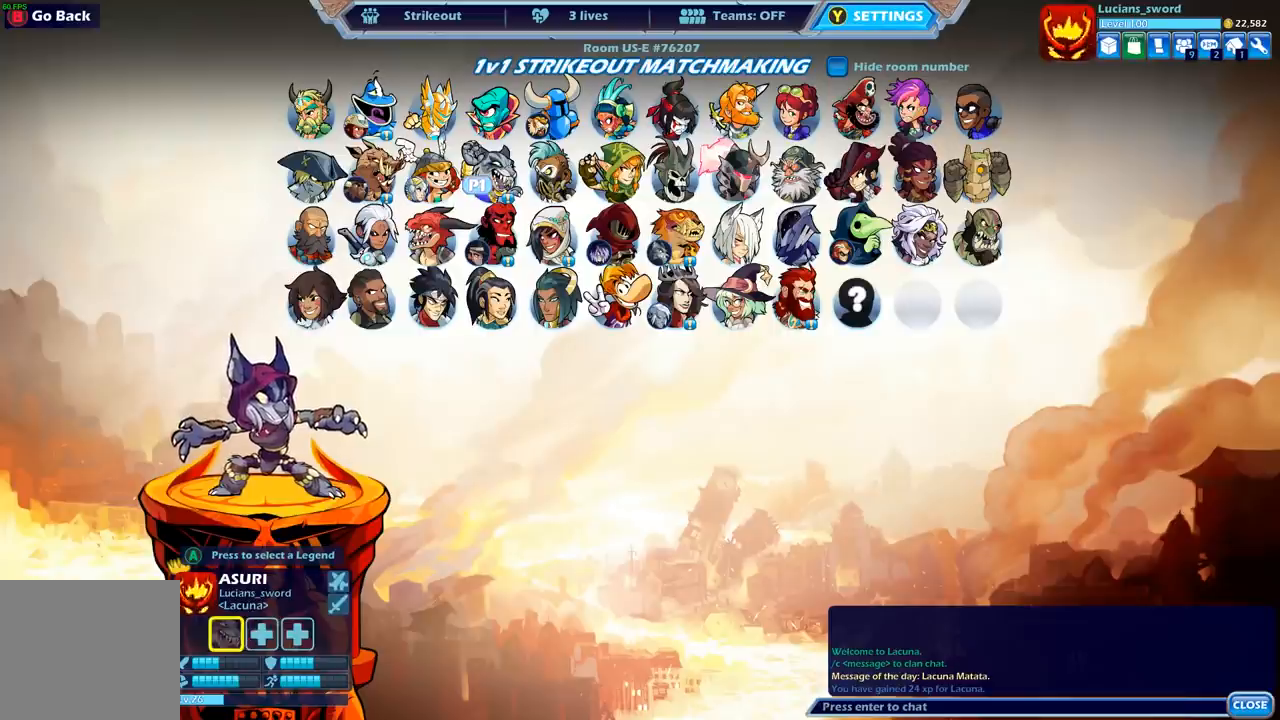
{"buttons": [], "left_stick": "center", "right_stick": "center", "events": [[100, "DPAD_RIGHT", "down"], [183, "DPAD_RIGHT", "up"], [300, "DPAD_RIGHT", "down"], [333, "DPAD_RIGHT", "up"]]}
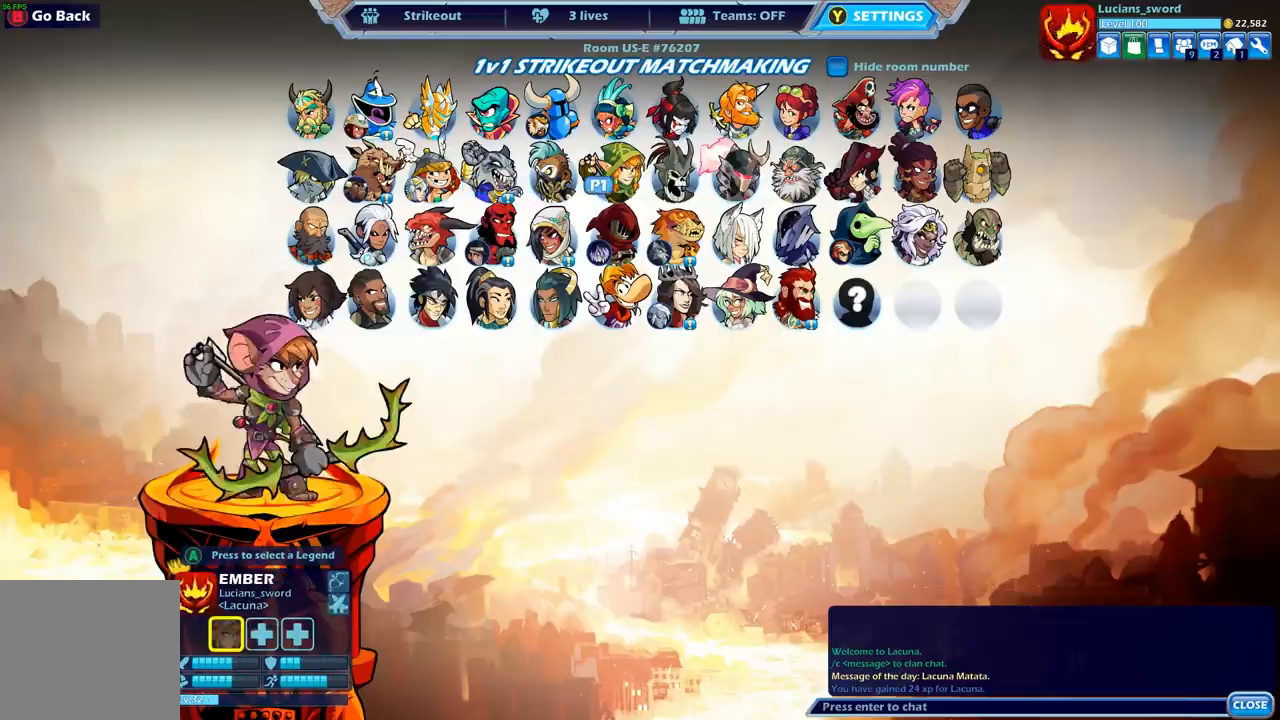
{"buttons": [], "left_stick": "center", "right_stick": "center", "events": [[233, "DPAD_RIGHT", "down"], [300, "DPAD_RIGHT", "up"]]}
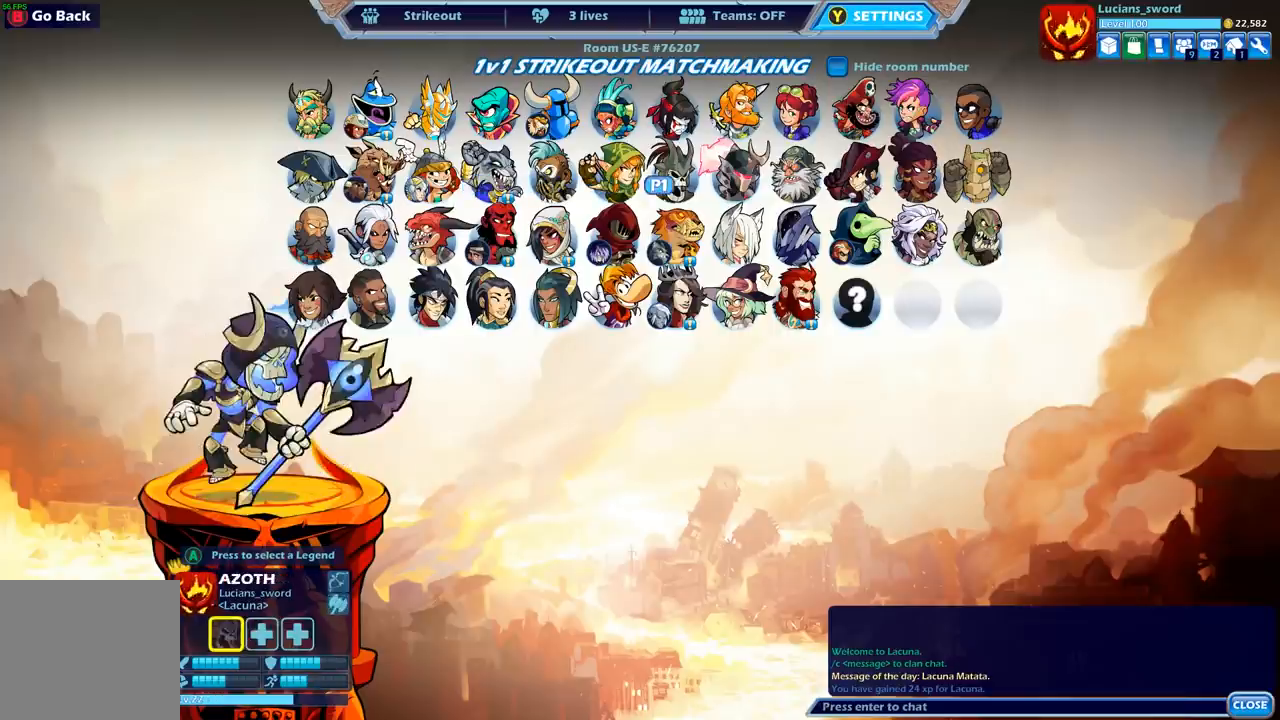
{"buttons": ["DPAD_UP"], "left_stick": "center", "right_stick": "center", "events": [[233, "DPAD_RIGHT", "down"], [333, "DPAD_RIGHT", "up"], [450, "DPAD_UP", "down"]]}
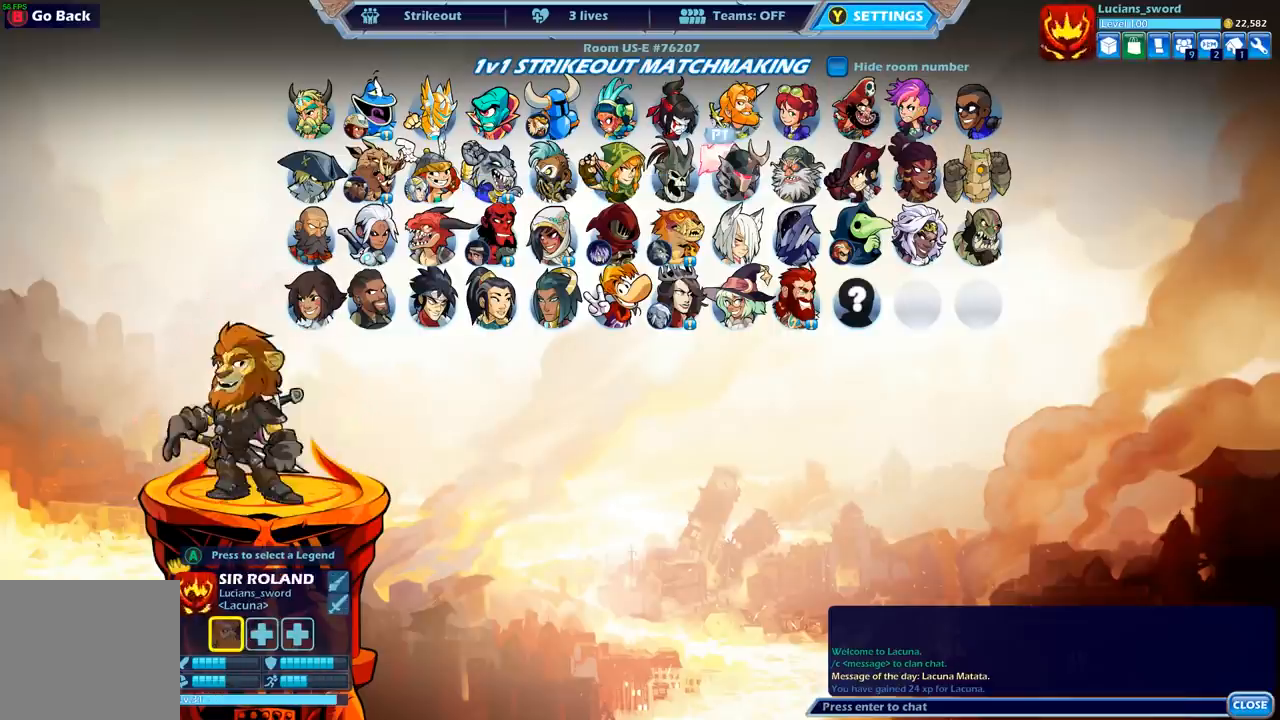
{"buttons": [], "left_stick": "center", "right_stick": "center", "events": [[50, "DPAD_UP", "up"], [217, "A", "down"], [317, "A", "up"]]}